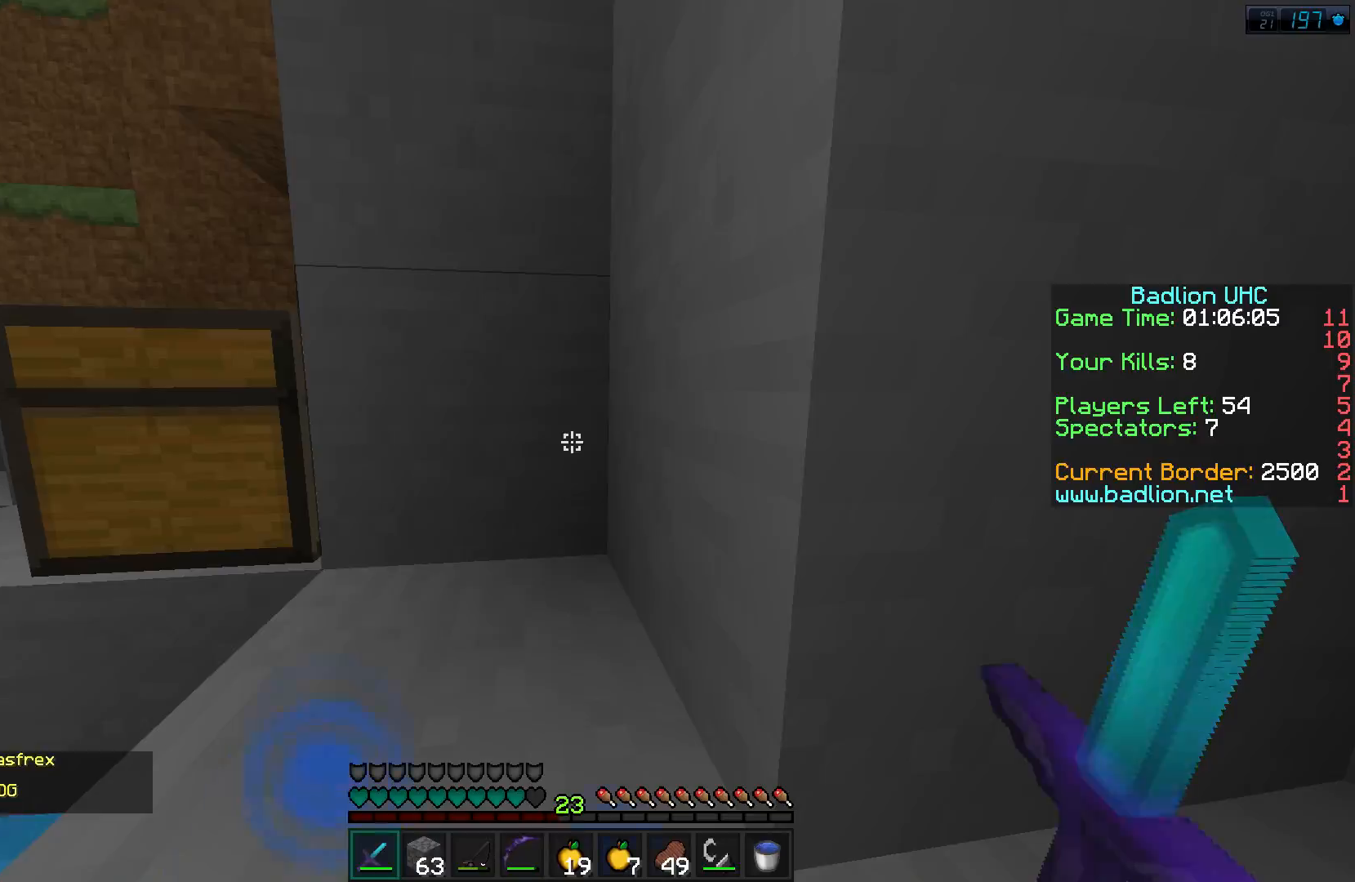
Gameplay with keyboard; each line is a JSON object with the keys held at the frame after it. "events" lists presses ("down") and releases ("up") of "a", "d", "s" and "w" between this image and that frame as [ms after this image, input, new state], when the widget could be followed in between. No other keys are recorded. Mouse input is not recorded.
{"keys": [], "events": []}
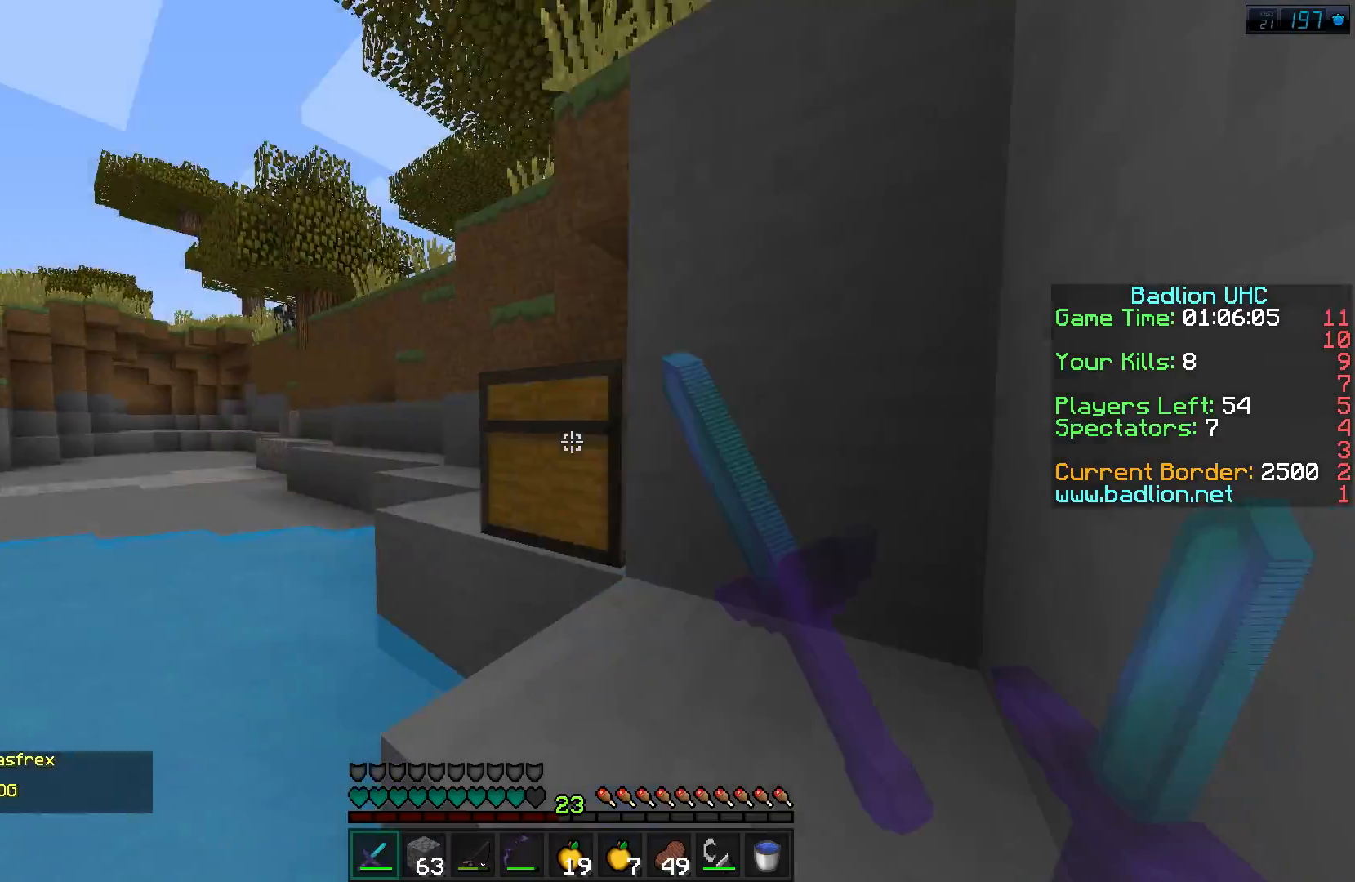
{"keys": ["w"]}
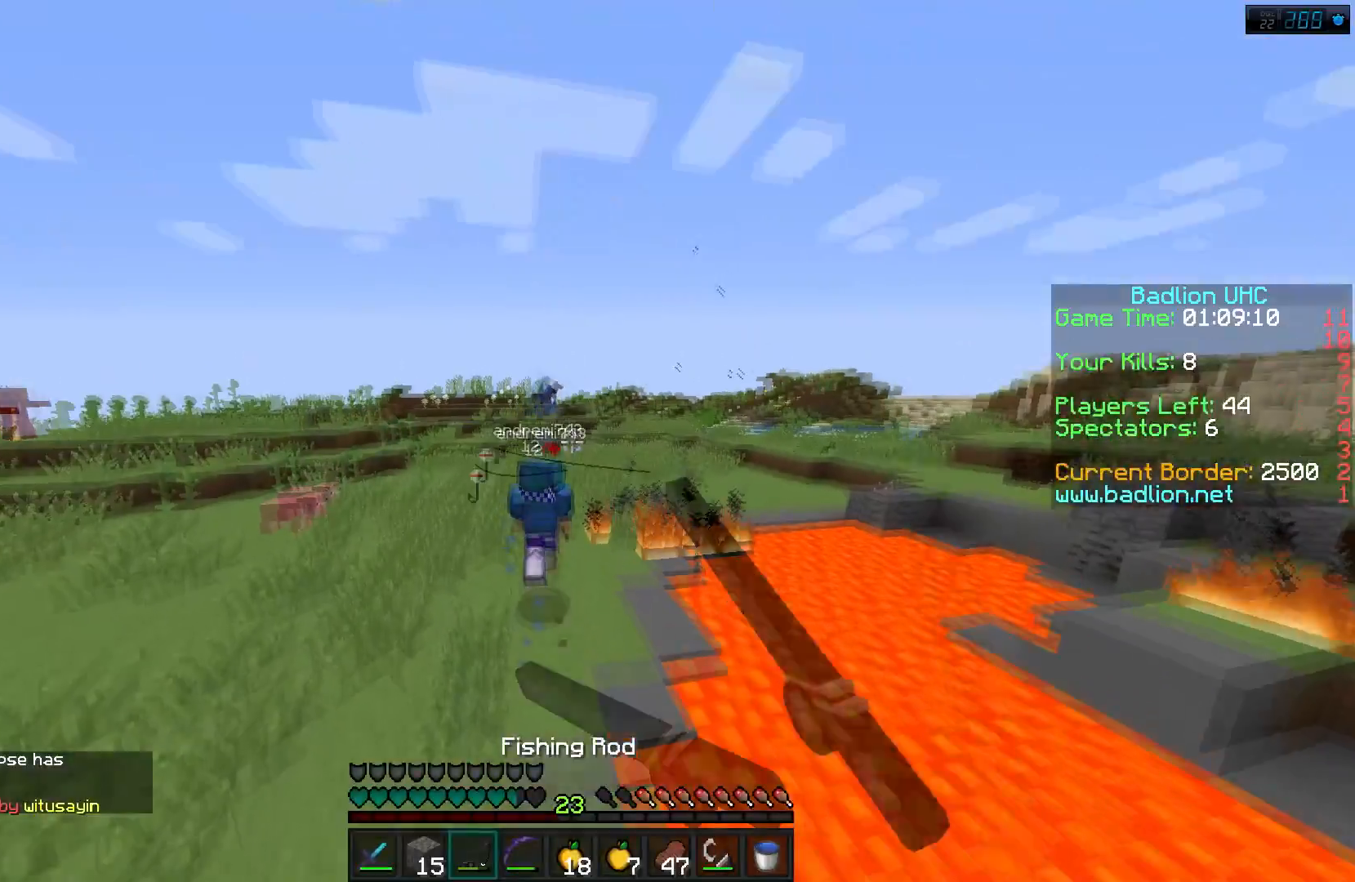
{"keys": ["a", "w"], "events": [[467, "a", "down"]]}
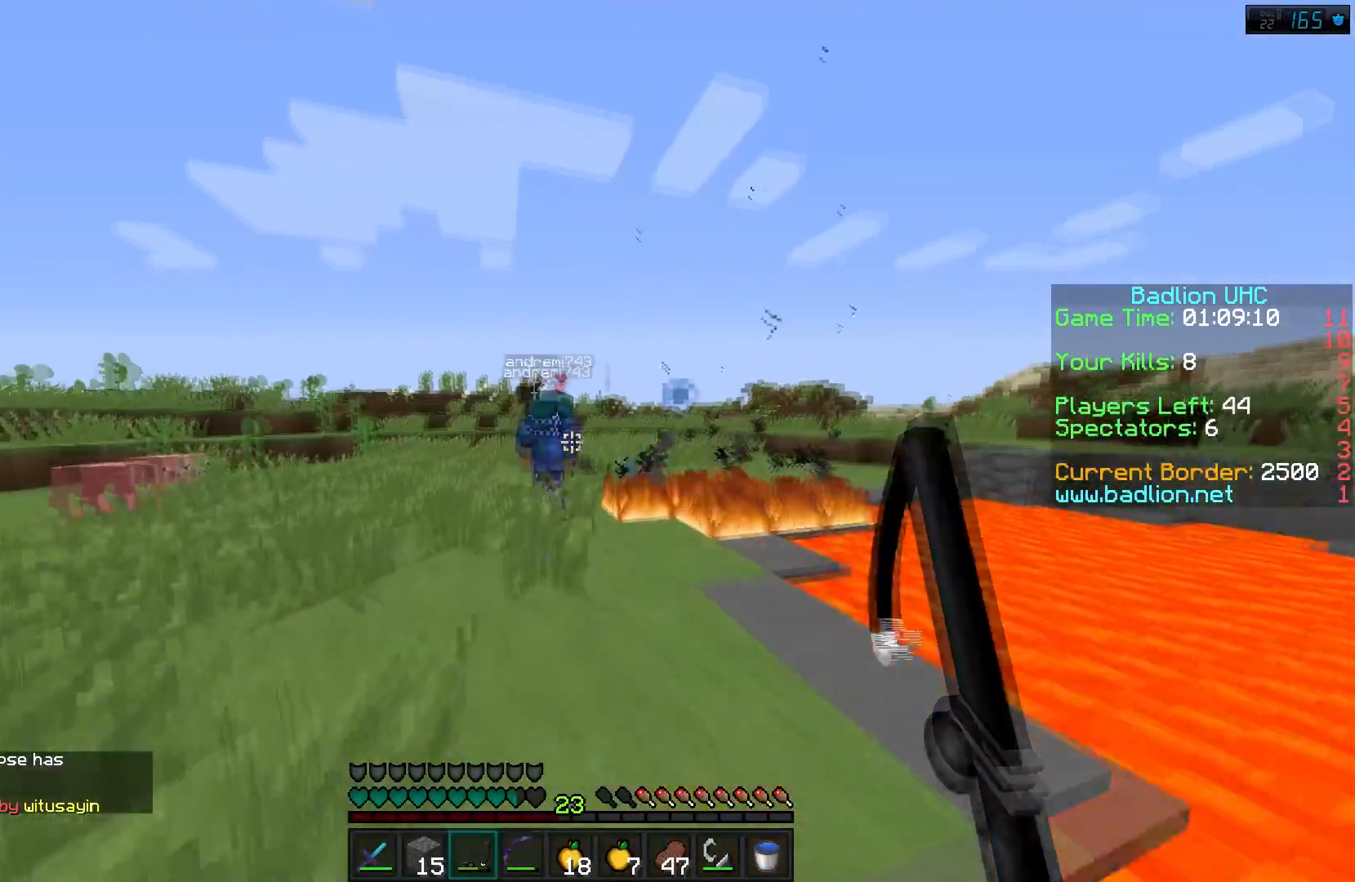
{"keys": ["a", "w"], "events": [[67, "a", "up"], [284, "a", "down"]]}
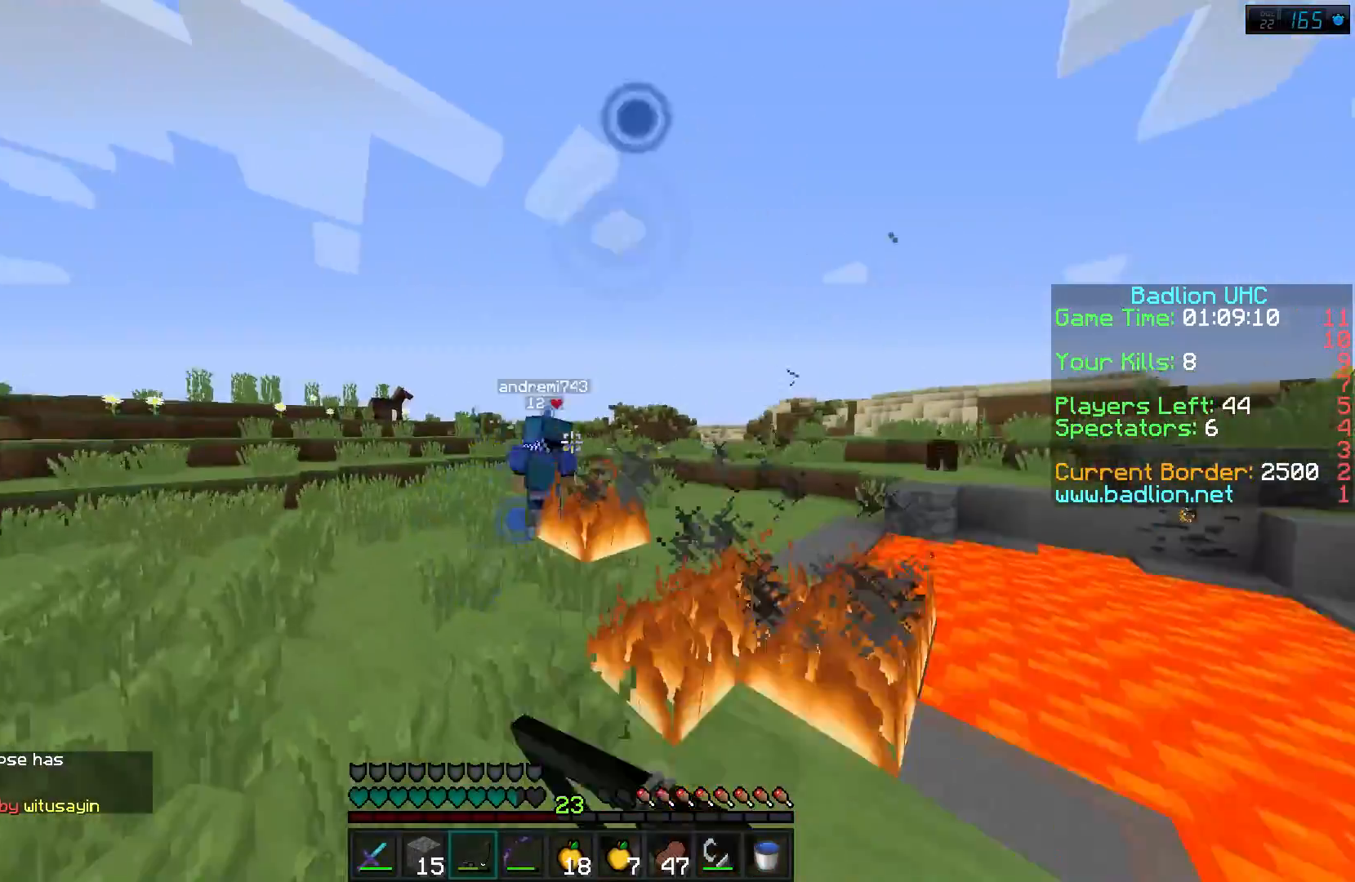
{"keys": ["w"], "events": [[183, "a", "up"]]}
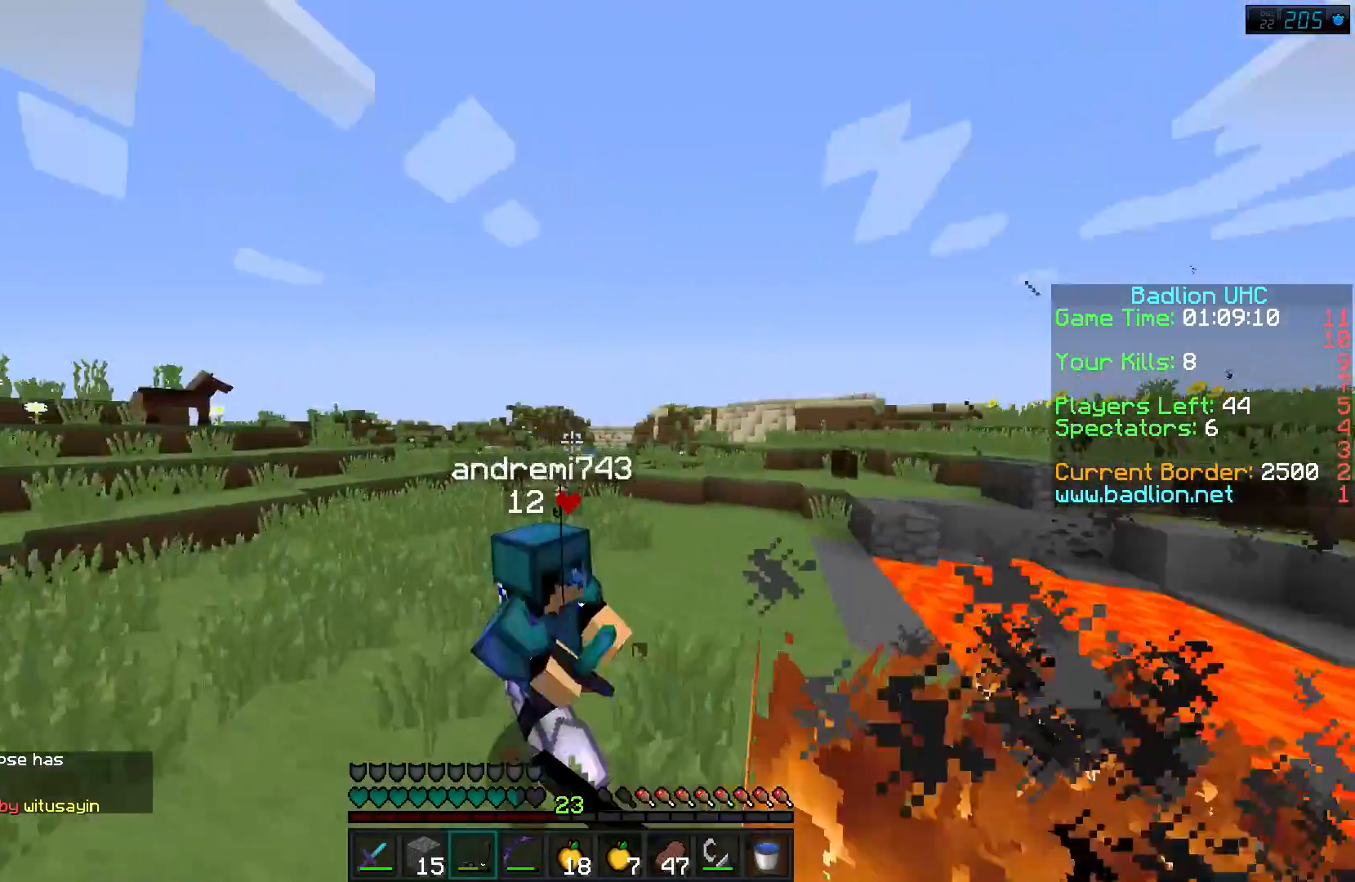
{"keys": ["a", "w"], "events": [[50, "a", "down"], [84, "a", "up"], [501, "a", "down"]]}
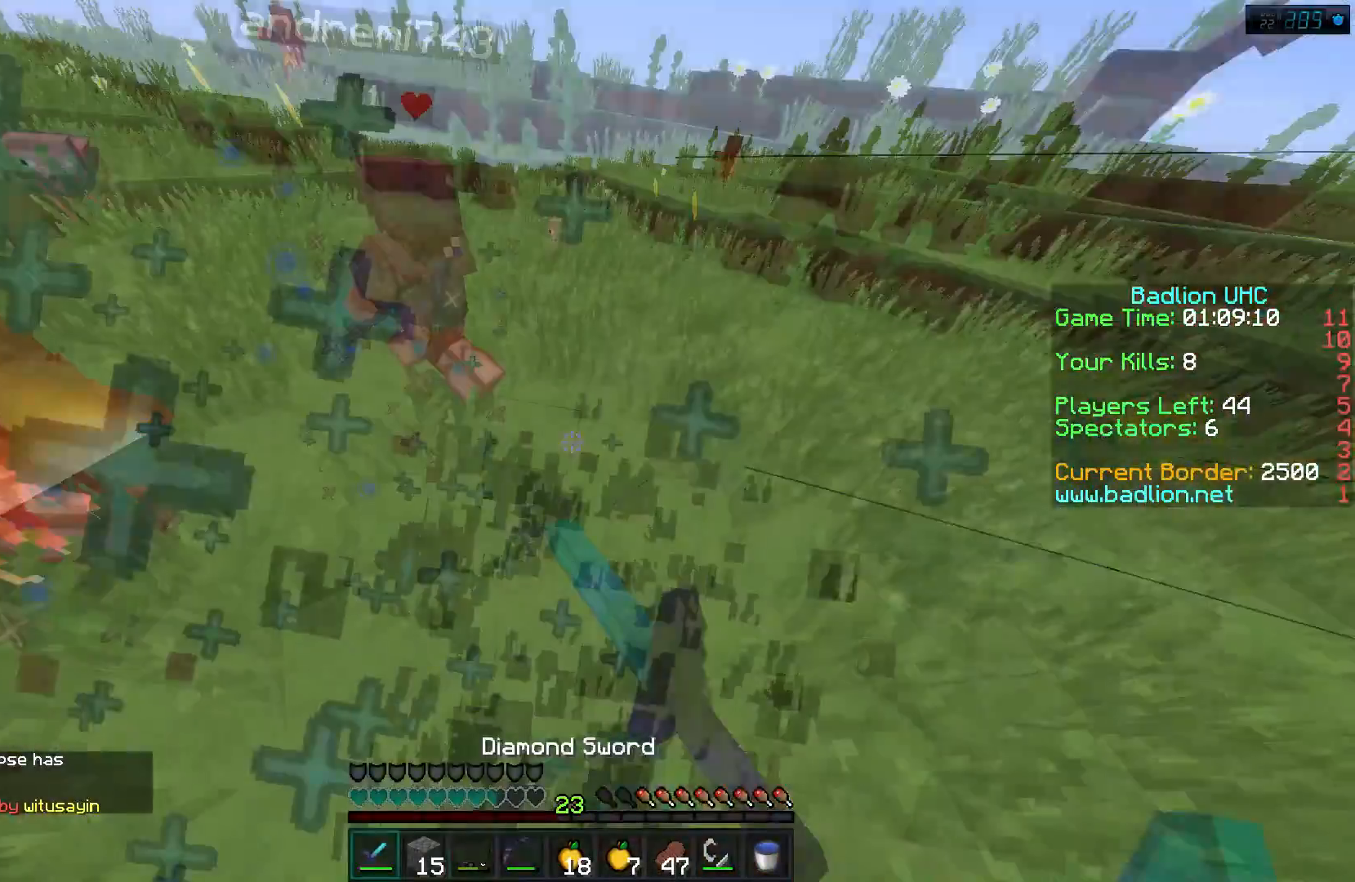
{"keys": ["w"], "events": [[66, "a", "up"], [166, "d", "down"], [367, "d", "up"]]}
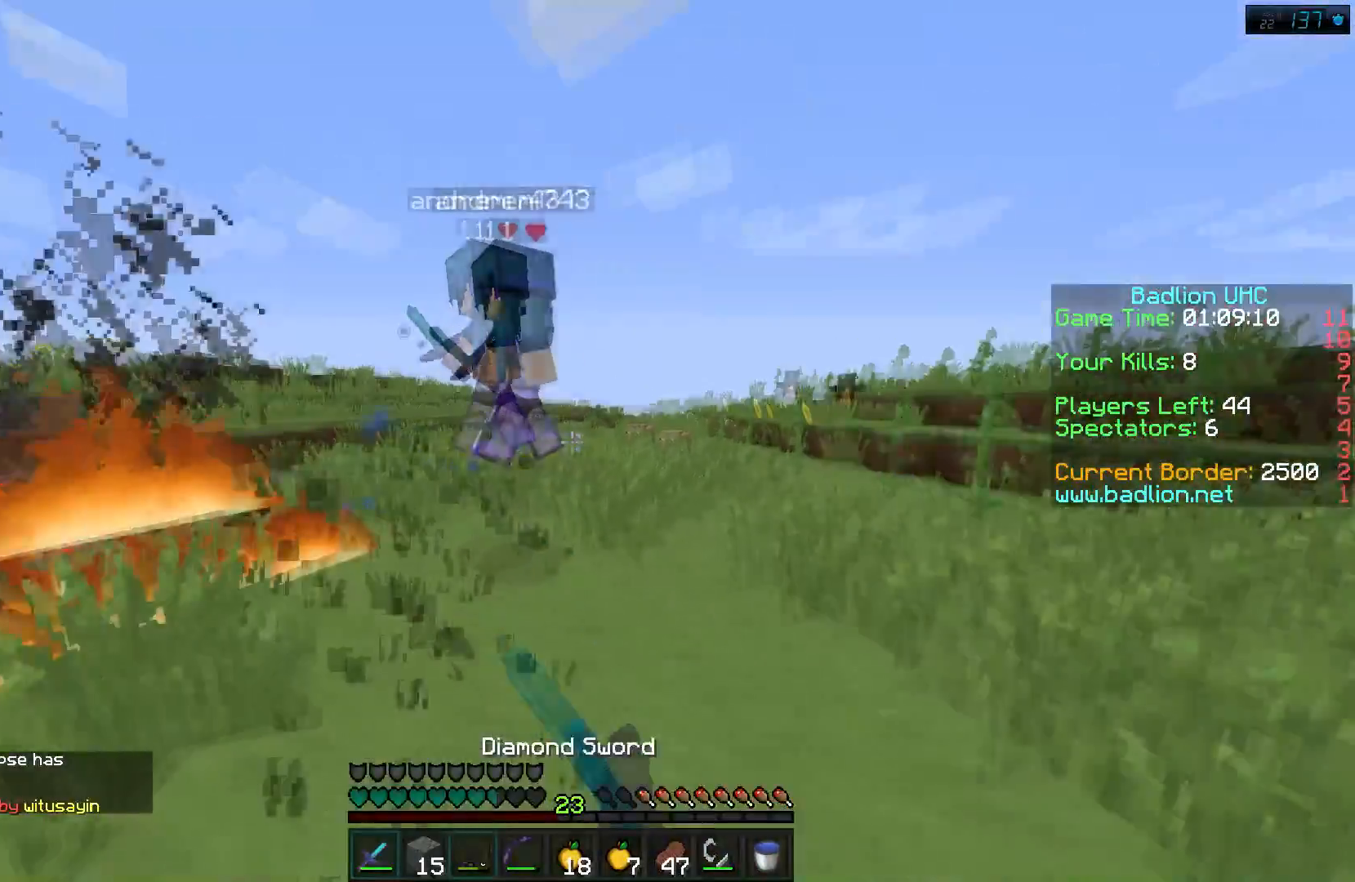
{"keys": ["d", "w"], "events": [[317, "d", "down"], [351, "w", "up"], [417, "w", "down"]]}
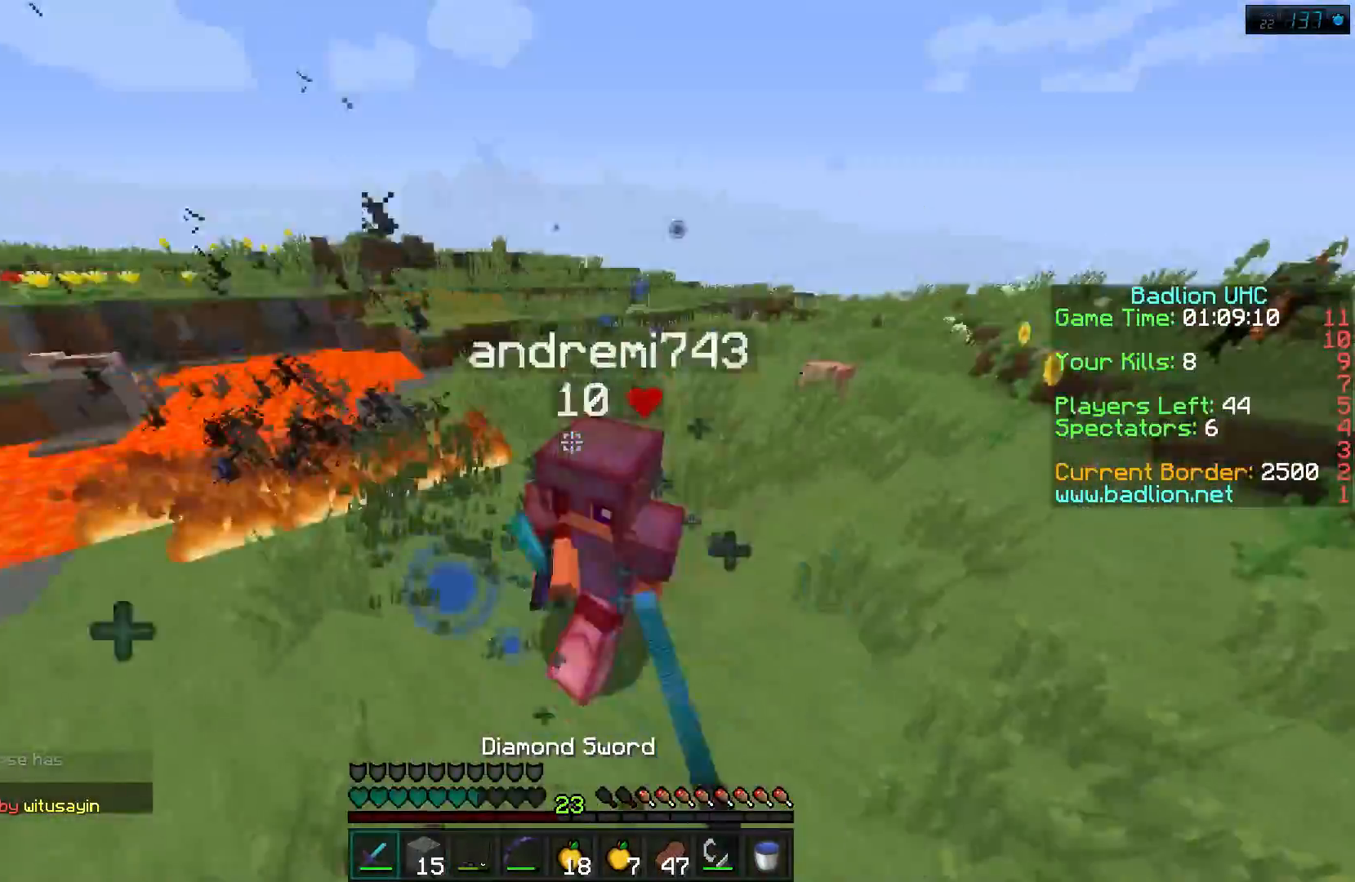
{"keys": ["w"], "events": [[150, "d", "up"]]}
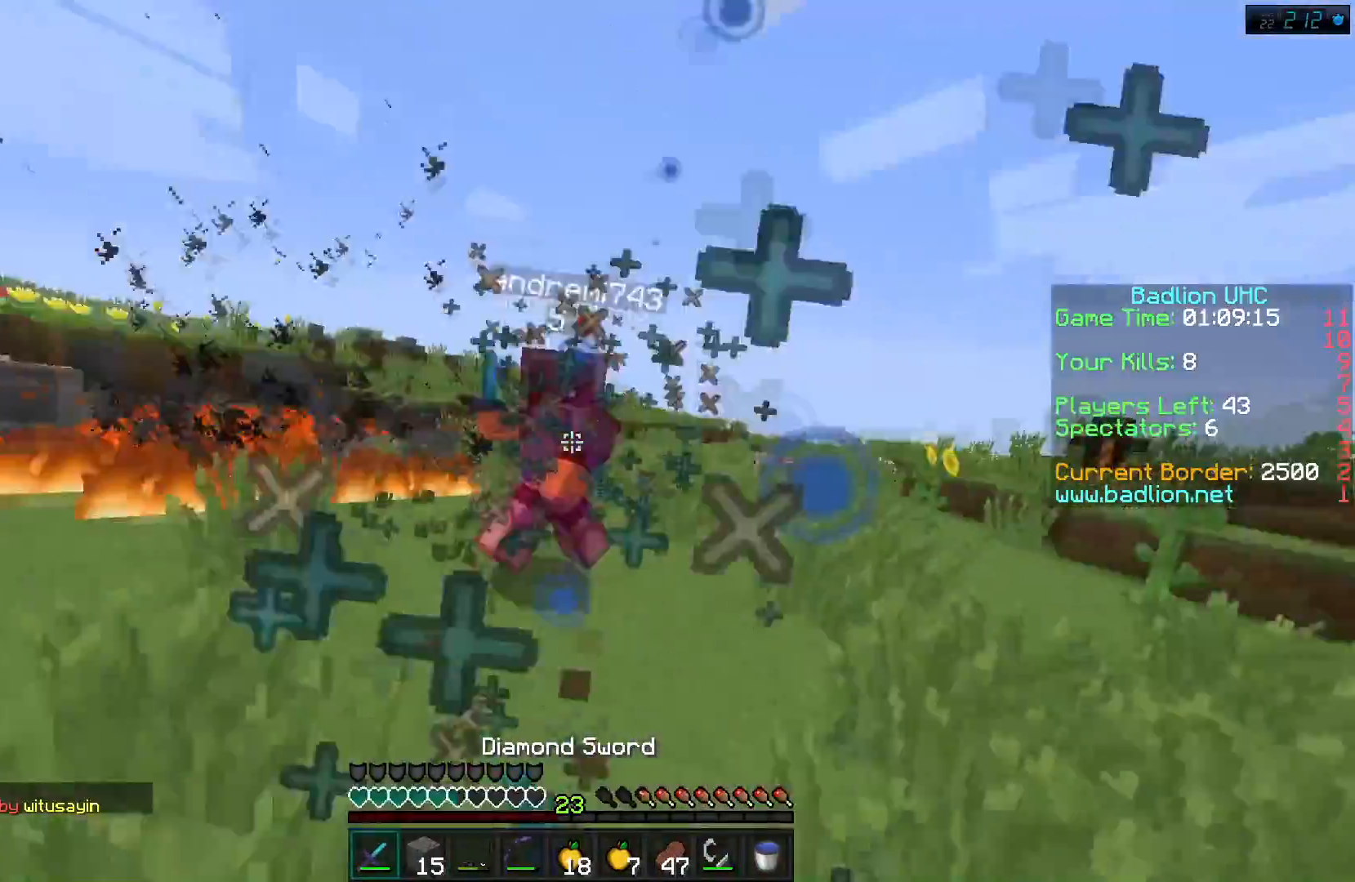
{"keys": ["w"], "events": [[67, "d", "down"], [267, "d", "up"]]}
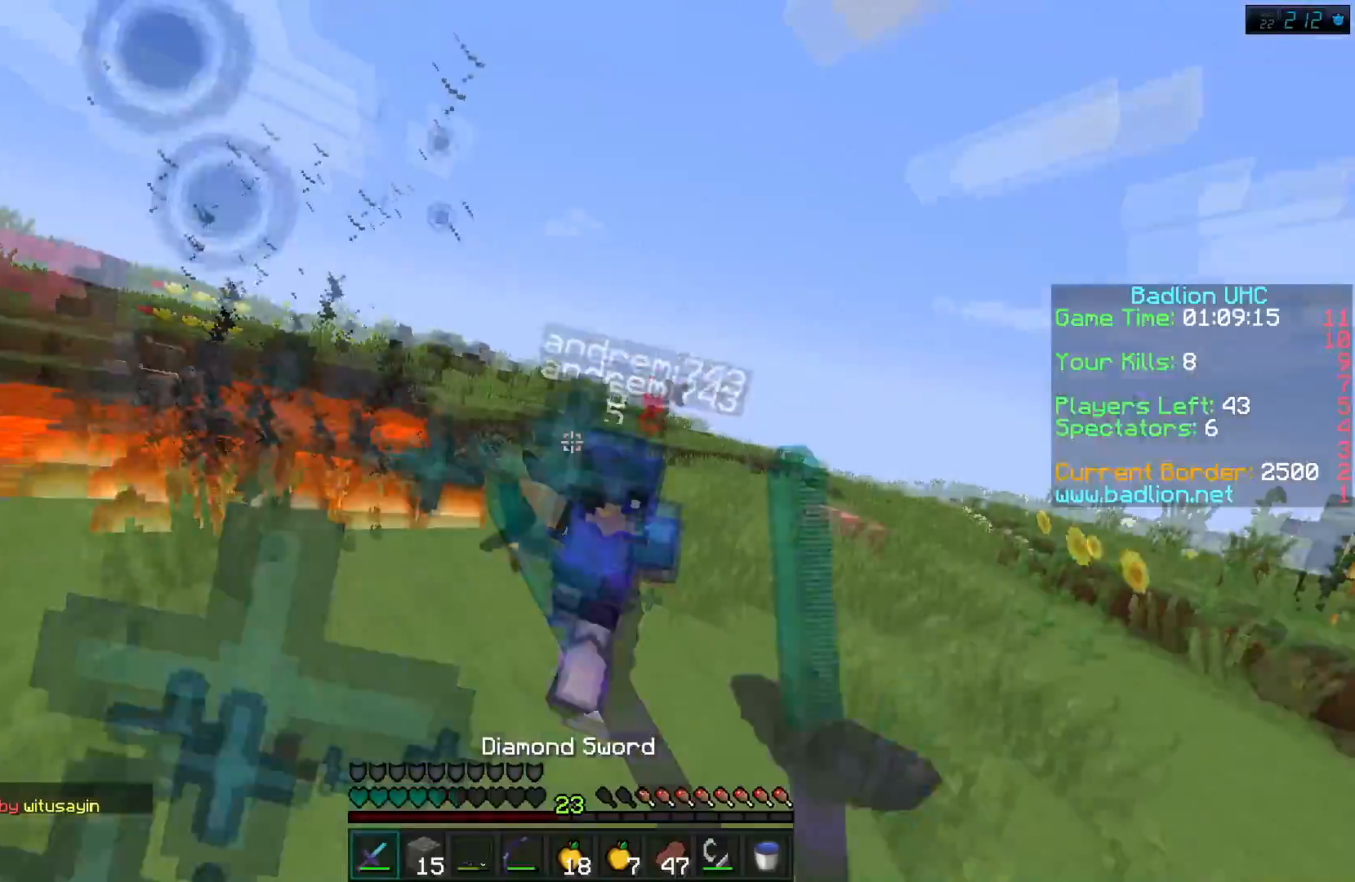
{"keys": ["w"], "events": [[300, "d", "down"], [467, "d", "up"]]}
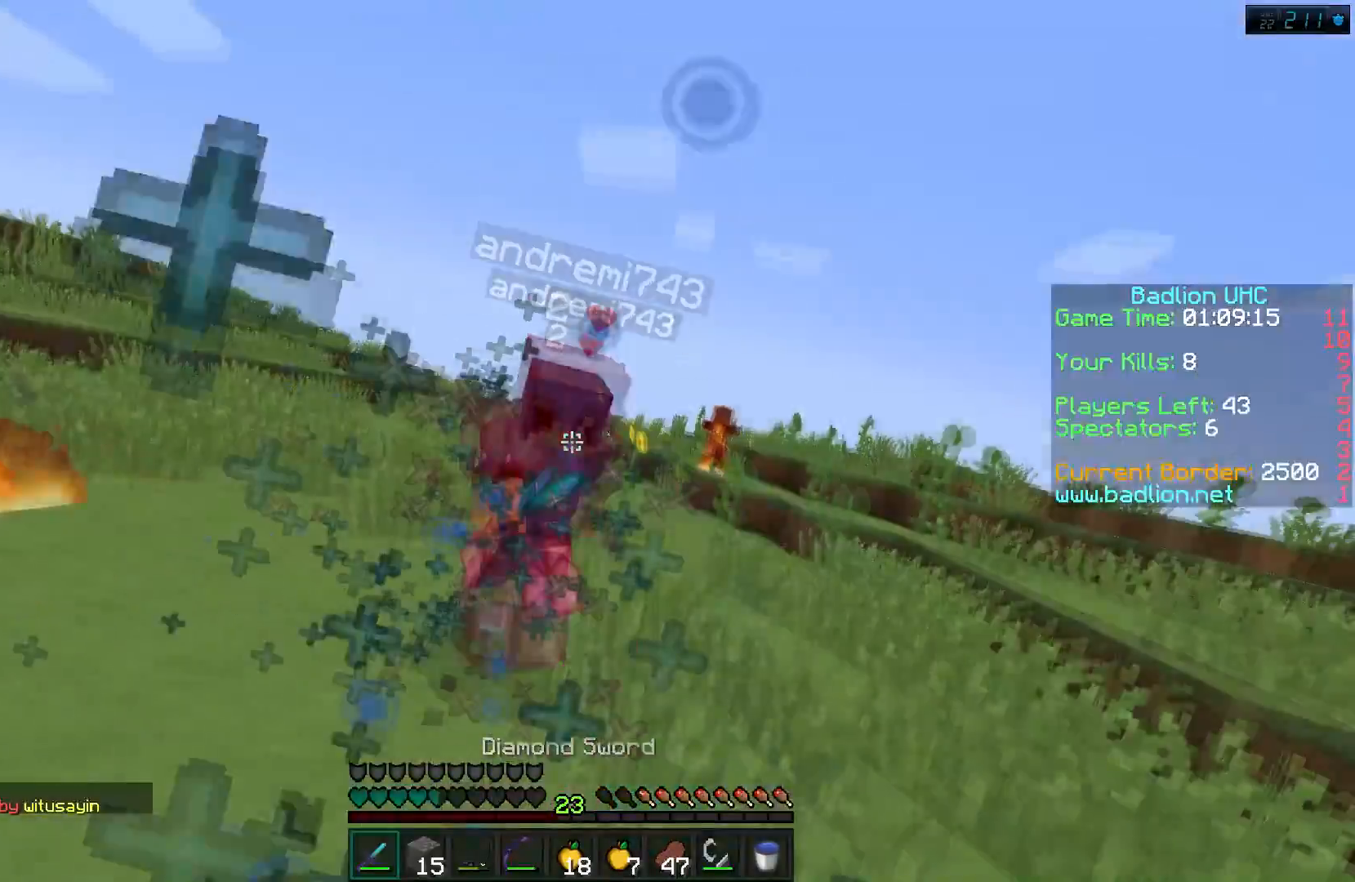
{"keys": ["w"], "events": []}
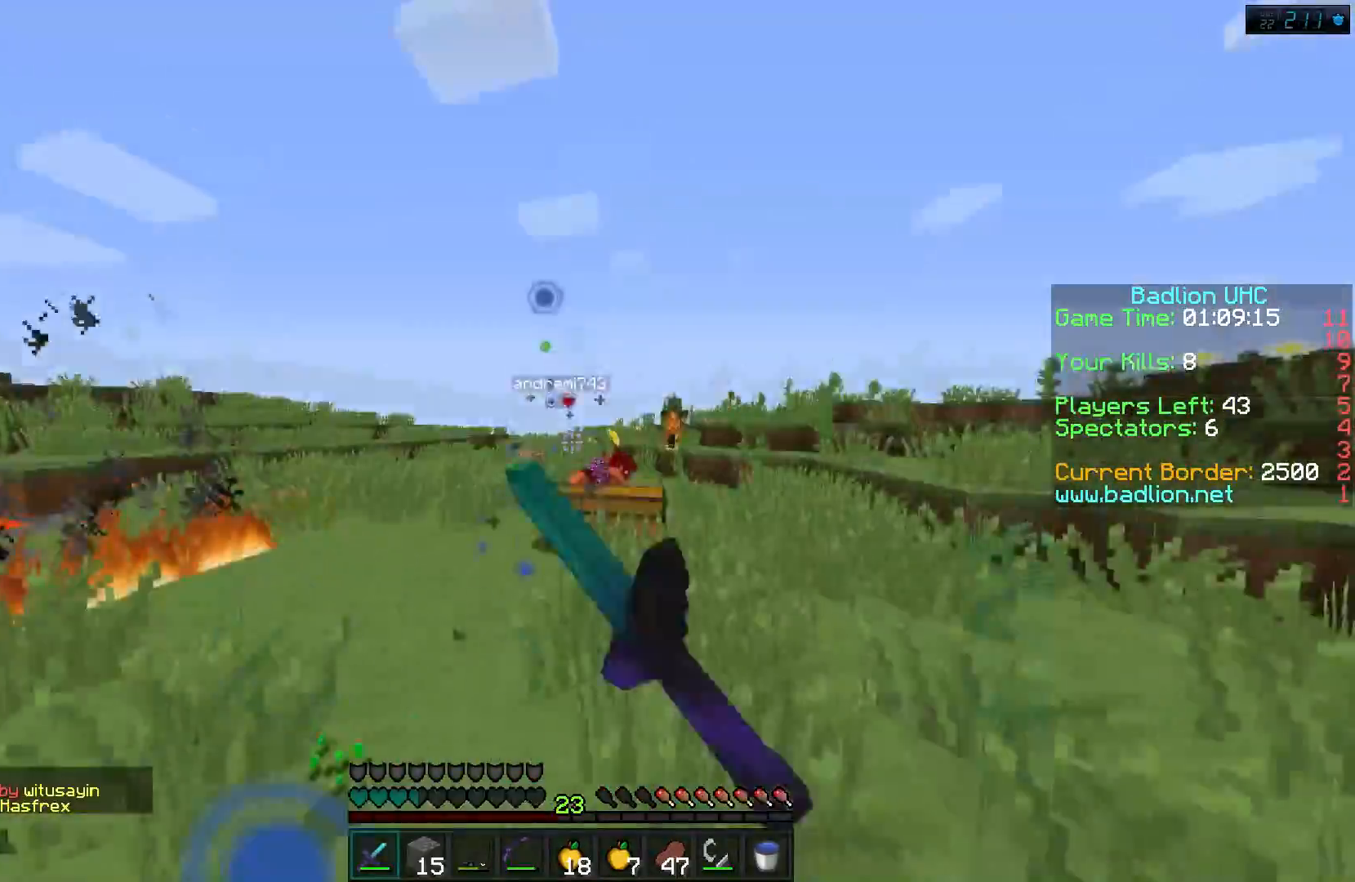
{"keys": ["w"], "events": []}
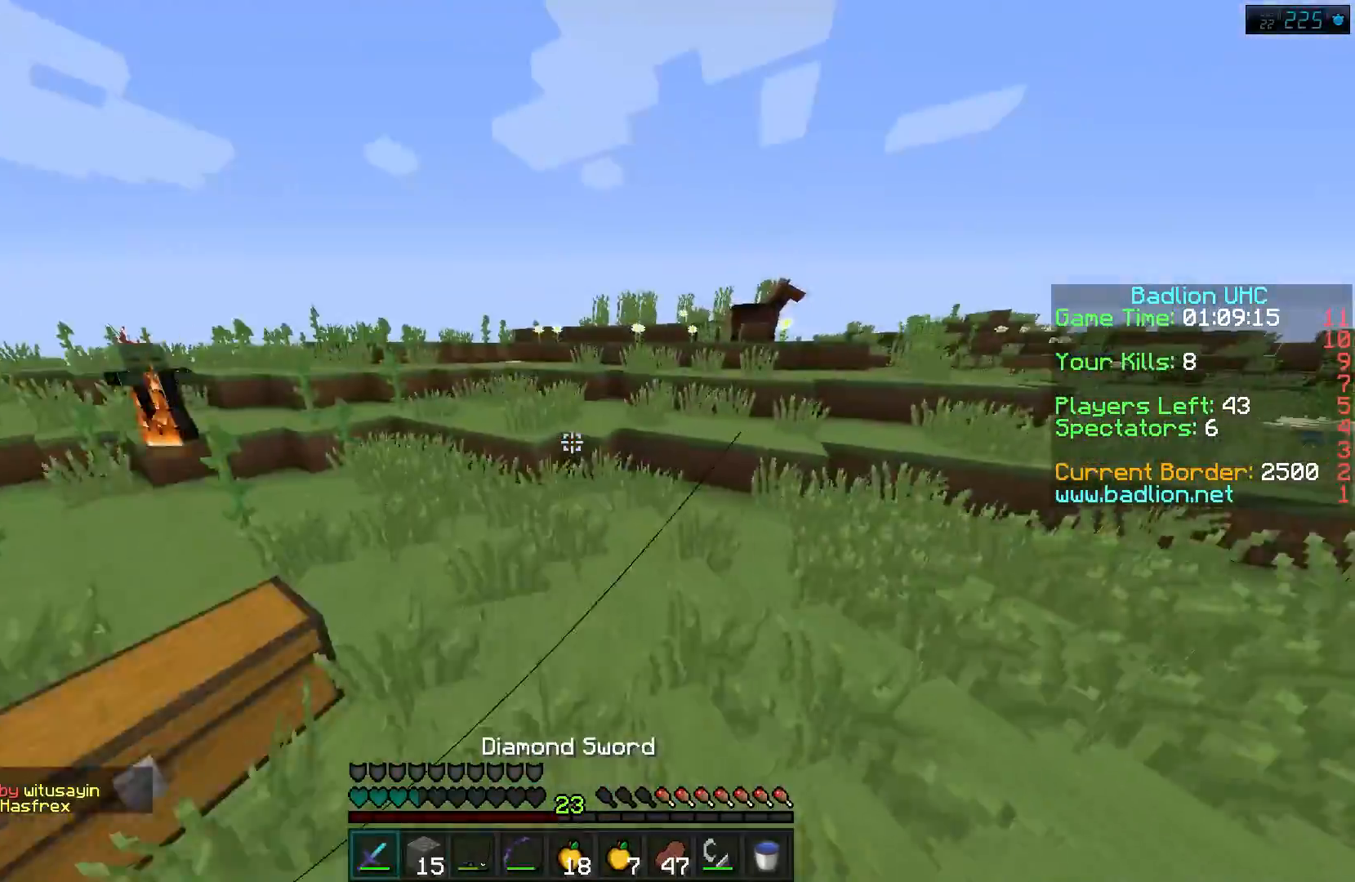
{"keys": ["d"], "events": [[300, "d", "down"], [467, "w", "up"]]}
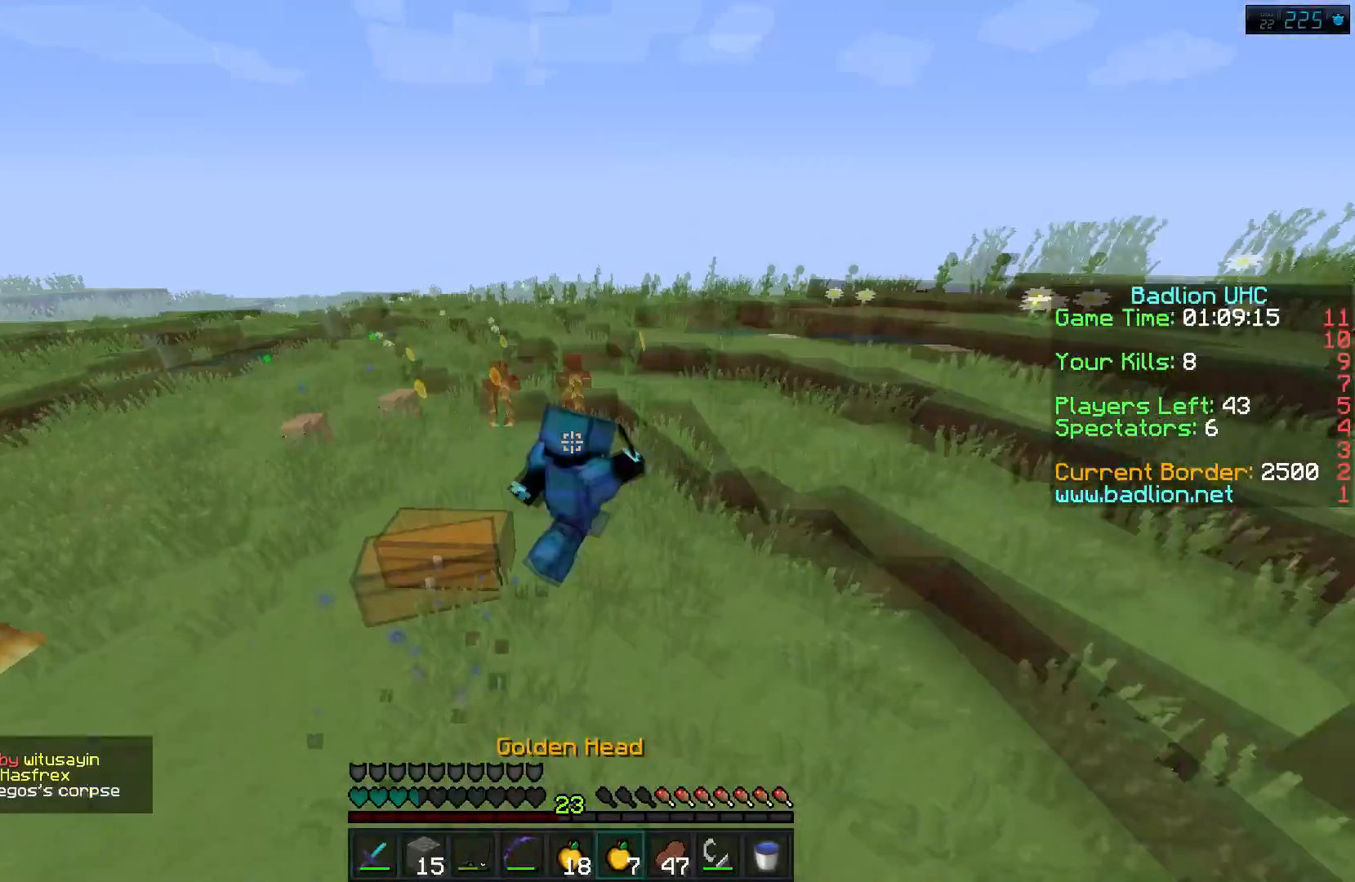
{"keys": ["w"], "events": [[166, "w", "down"], [233, "d", "up"]]}
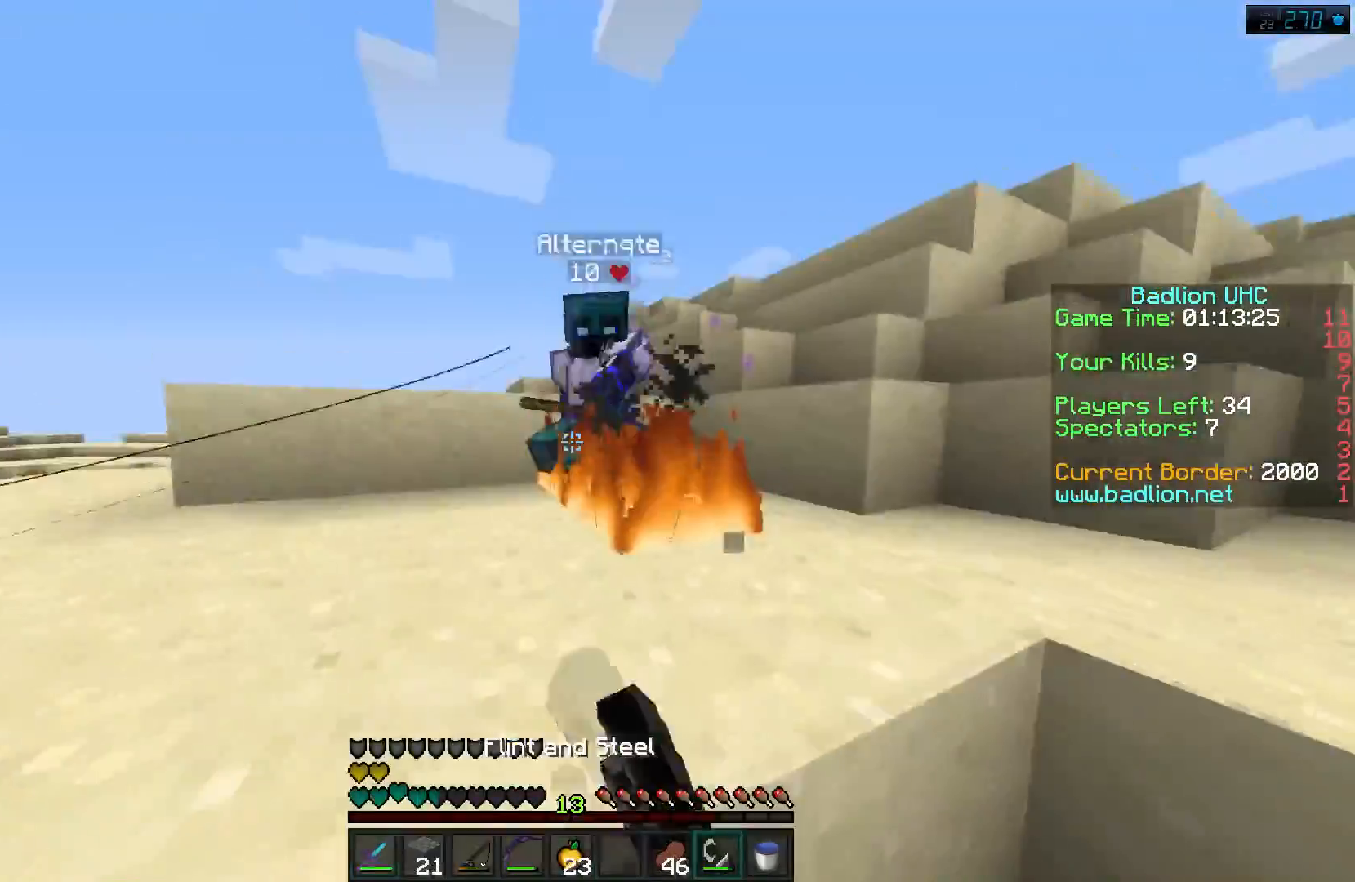
{"keys": ["w"], "events": [[317, "a", "down"], [417, "a", "up"]]}
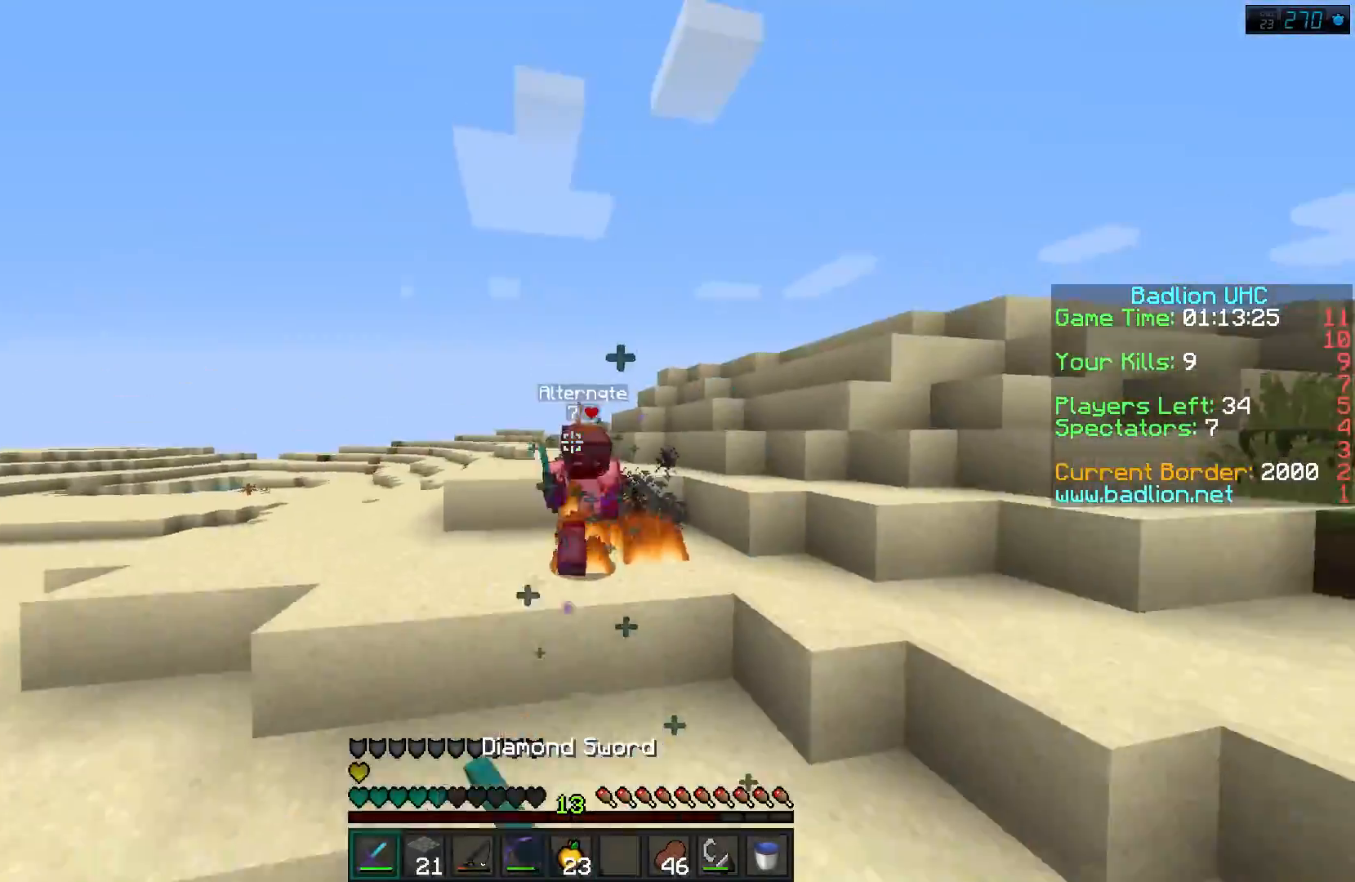
{"keys": ["a", "w"], "events": [[333, "a", "down"]]}
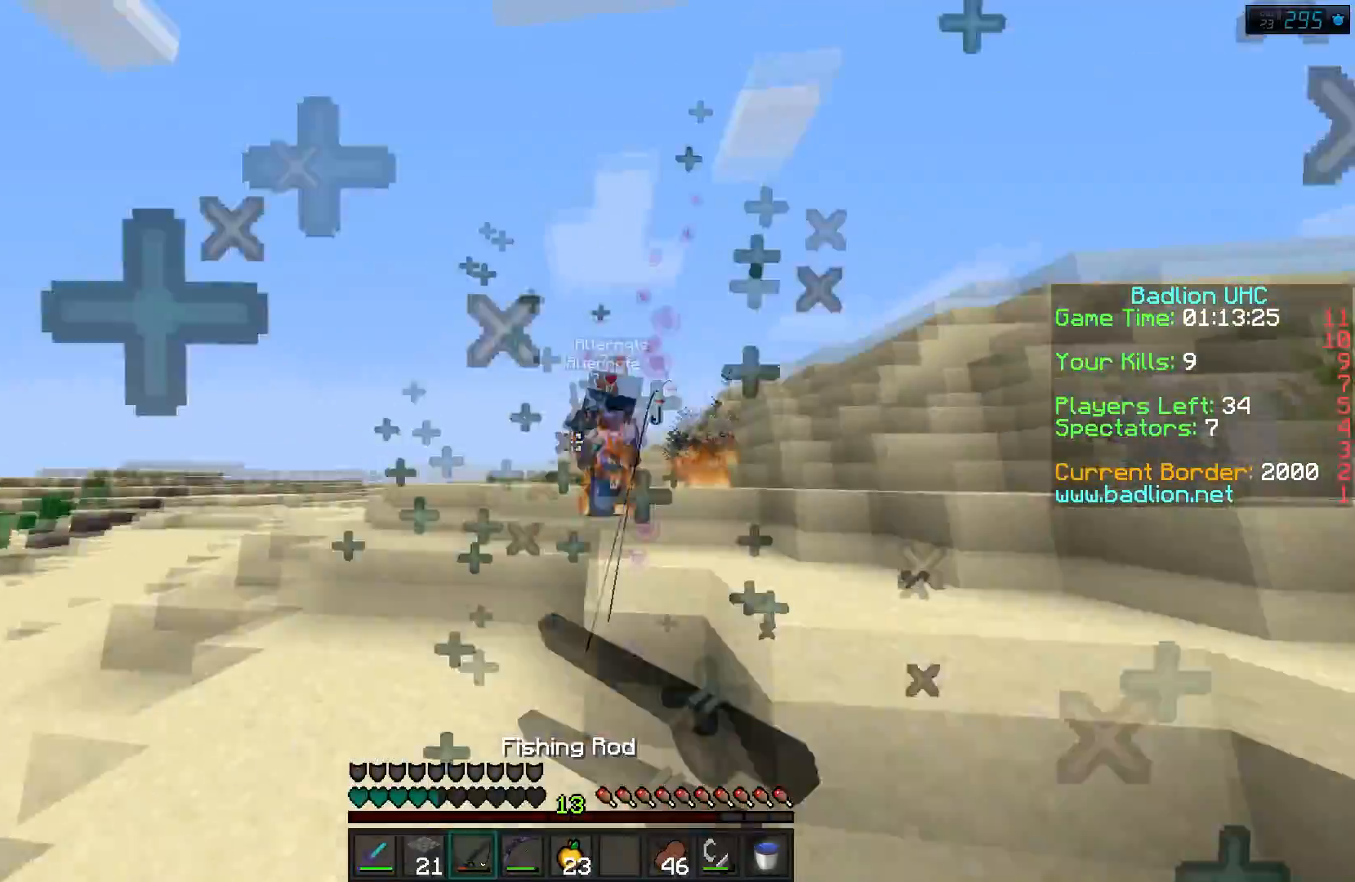
{"keys": ["w"], "events": [[100, "a", "up"]]}
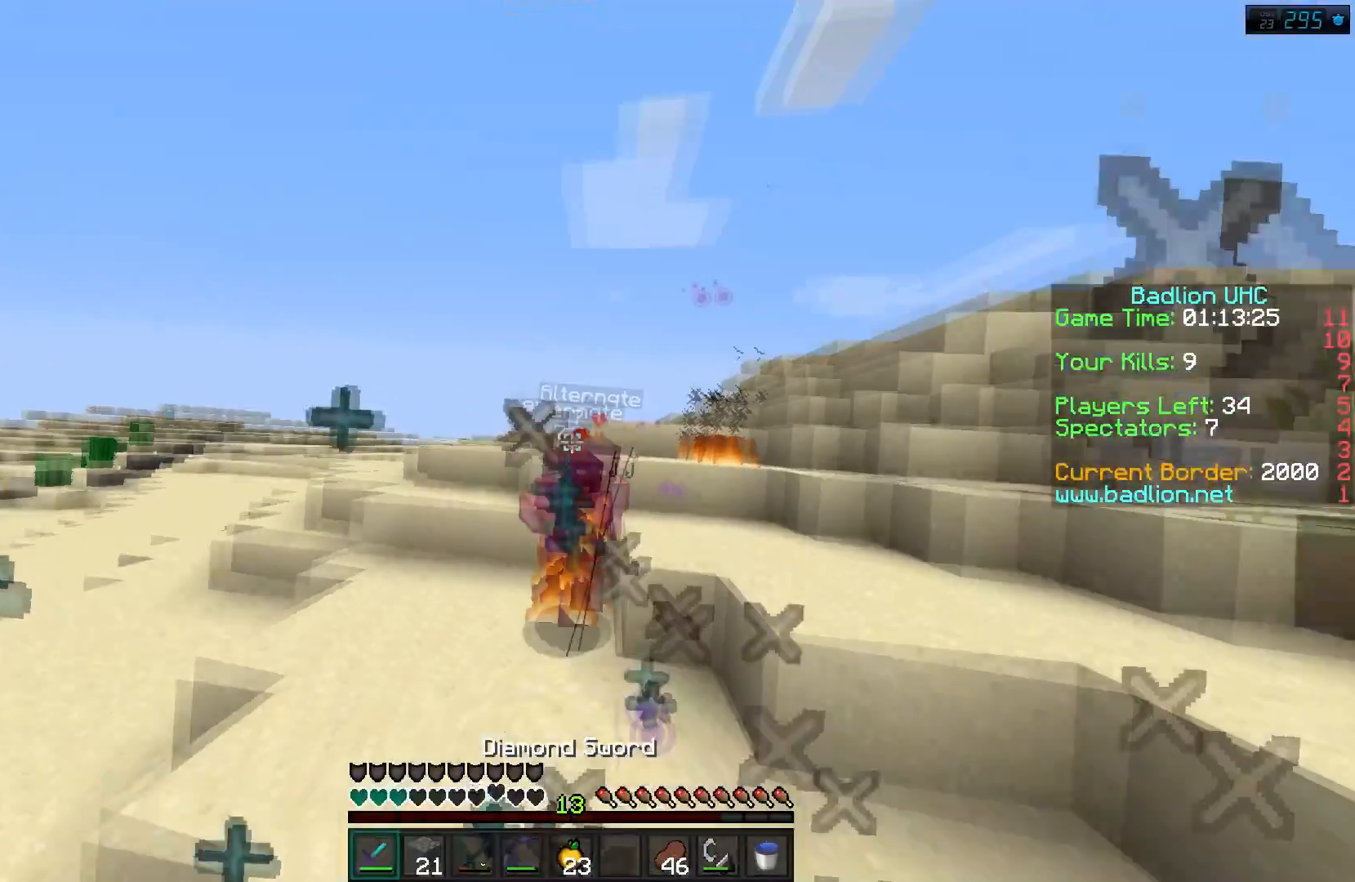
{"keys": ["w"], "events": []}
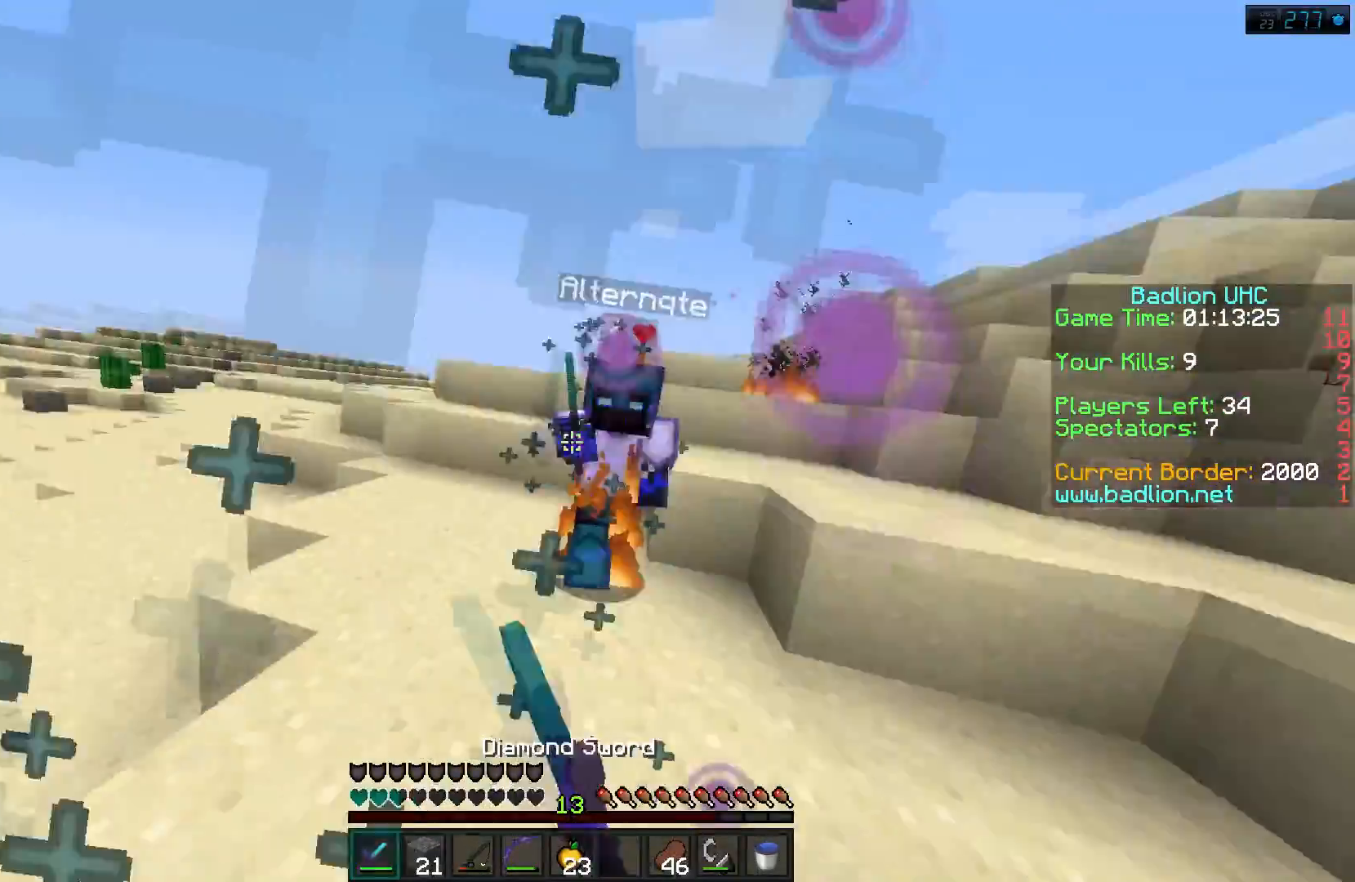
{"keys": ["w"], "events": []}
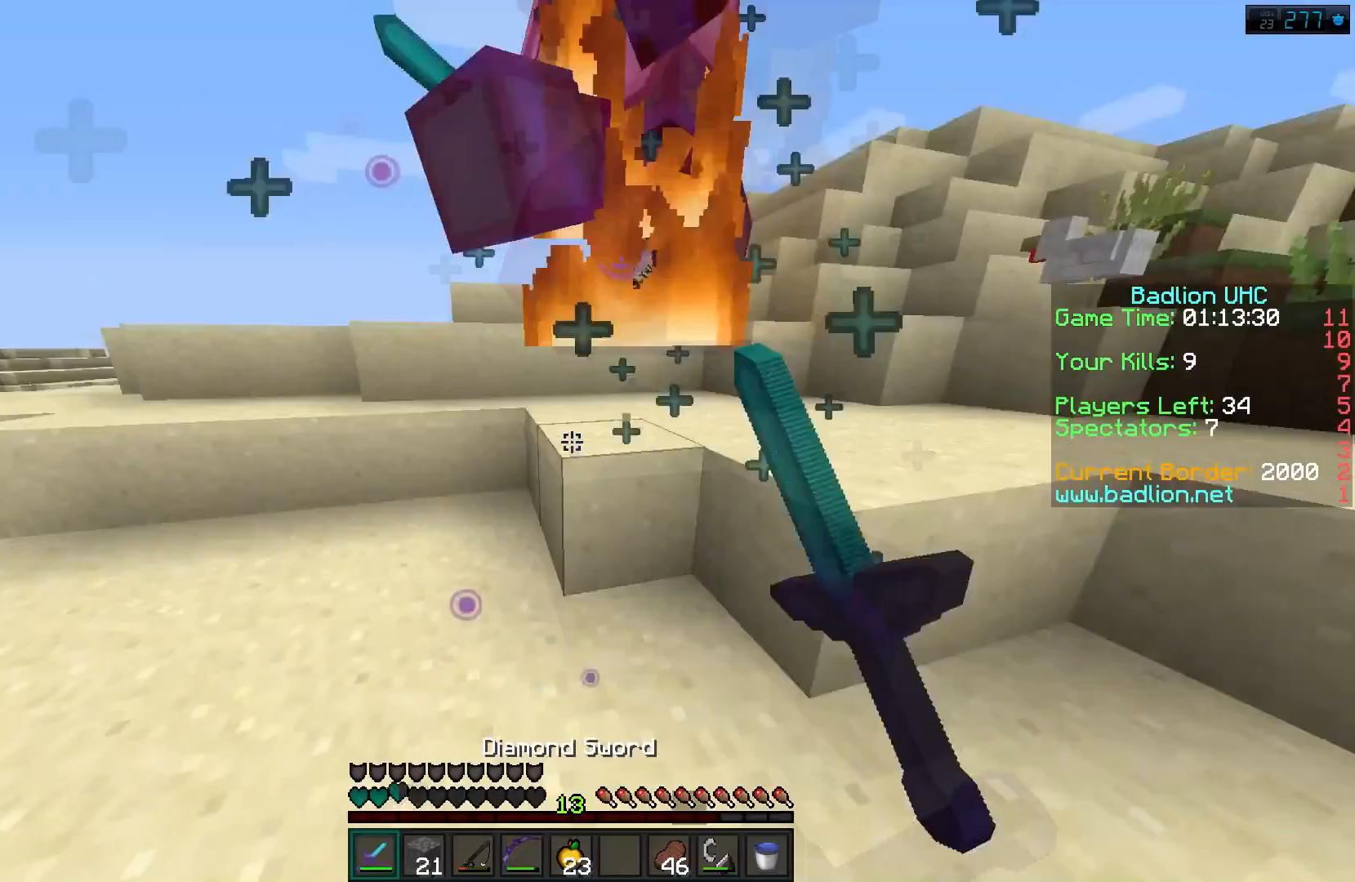
{"keys": ["a", "w"], "events": [[500, "a", "down"]]}